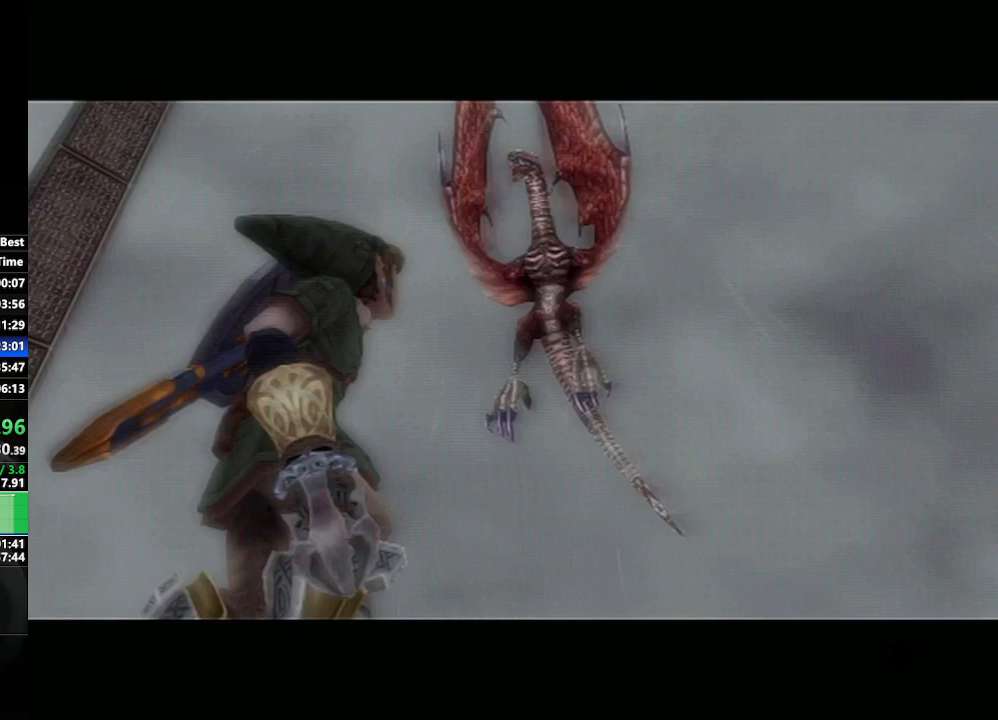
Gameplay with a controller (Nintendo layout); each line is a JSON object with the inputs held at the frame after it. "events" lists button and stick changes between this image and that frame as [ms after this image, input, new state], when the widget could be followed in between. Not read: L3 R3.
{"buttons": [], "left_stick": "left", "right_stick": "center", "events": [[500, "left_stick", "left"]]}
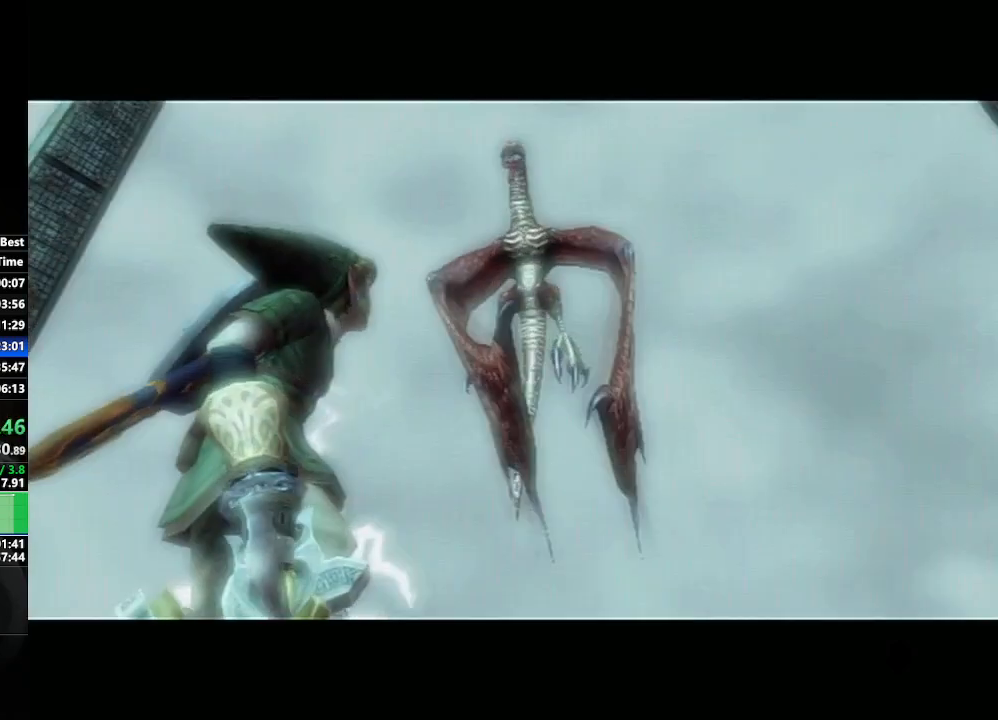
{"buttons": [], "left_stick": "down-right", "right_stick": "center", "events": [[333, "left_stick", "down-right"]]}
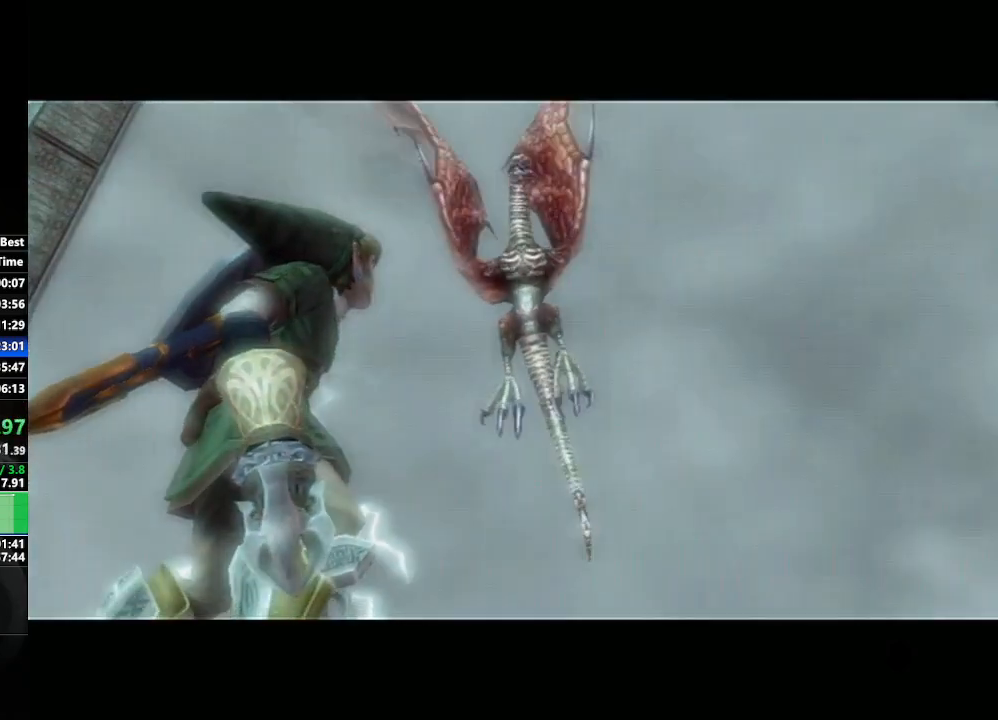
{"buttons": [], "left_stick": "center", "right_stick": "center", "events": [[50, "left_stick", "center"]]}
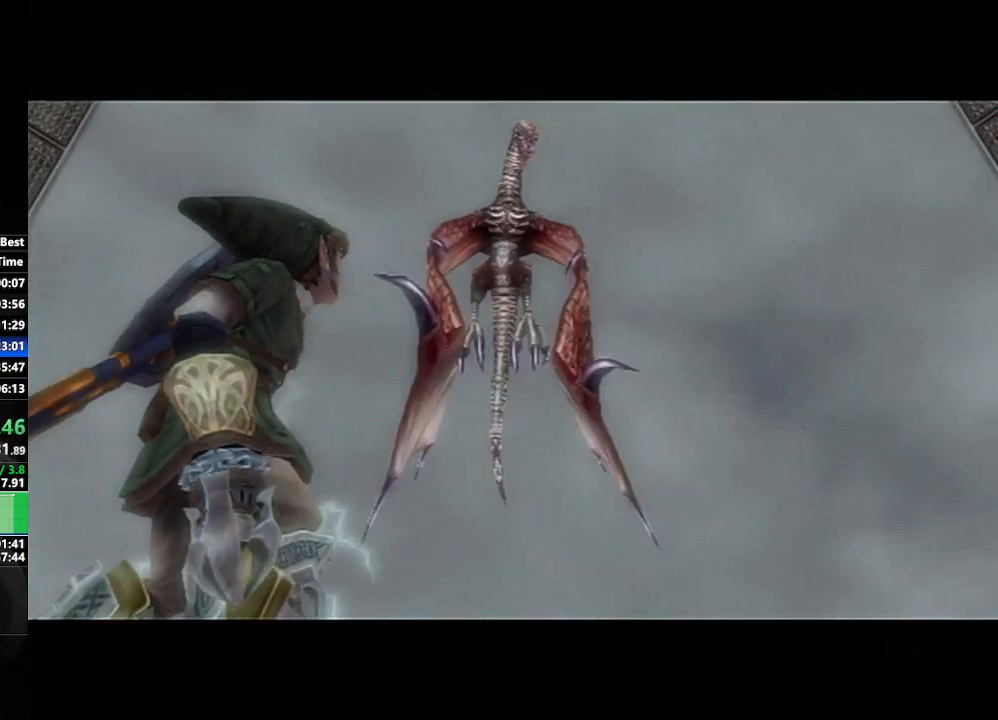
{"buttons": [], "left_stick": "left", "right_stick": "center", "events": [[367, "left_stick", "left"]]}
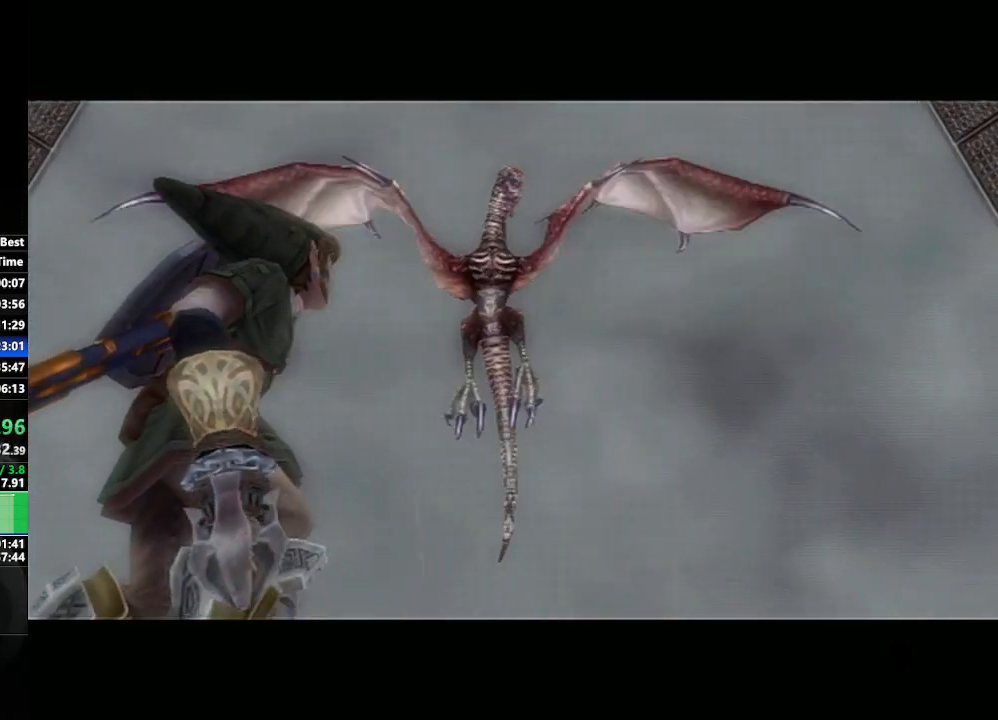
{"buttons": [], "left_stick": "left", "right_stick": "center", "events": [[50, "left_stick", "down"], [167, "left_stick", "down-right"], [283, "left_stick", "center"], [433, "left_stick", "left"]]}
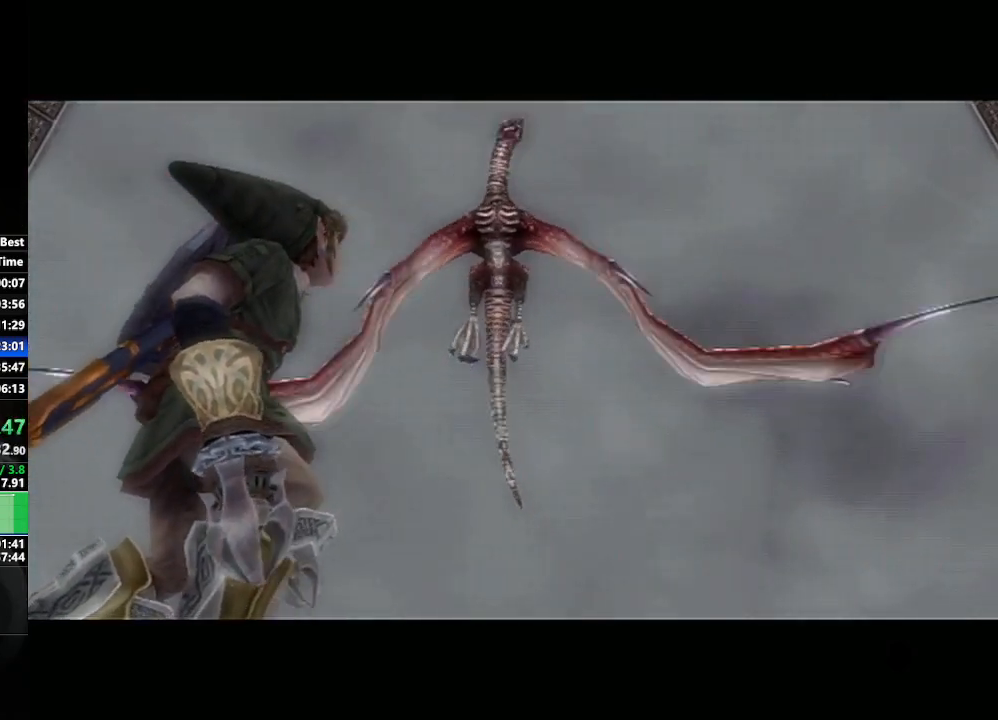
{"buttons": [], "left_stick": "down-right", "right_stick": "center", "events": [[167, "left_stick", "center"], [300, "left_stick", "down-right"]]}
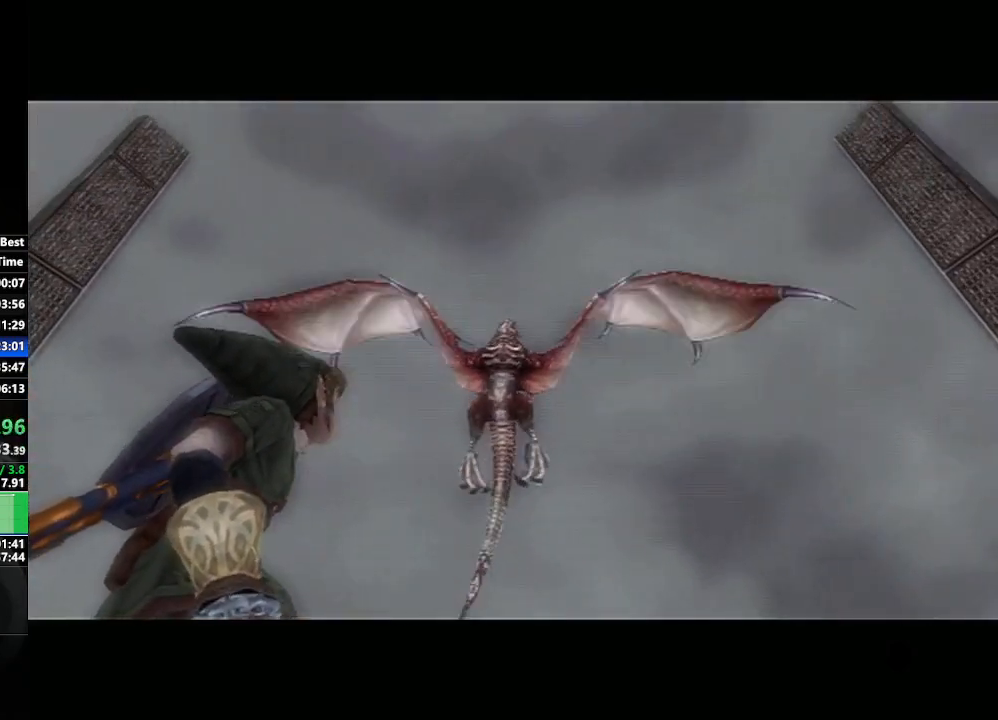
{"buttons": [], "left_stick": "center", "right_stick": "center", "events": [[33, "left_stick", "center"]]}
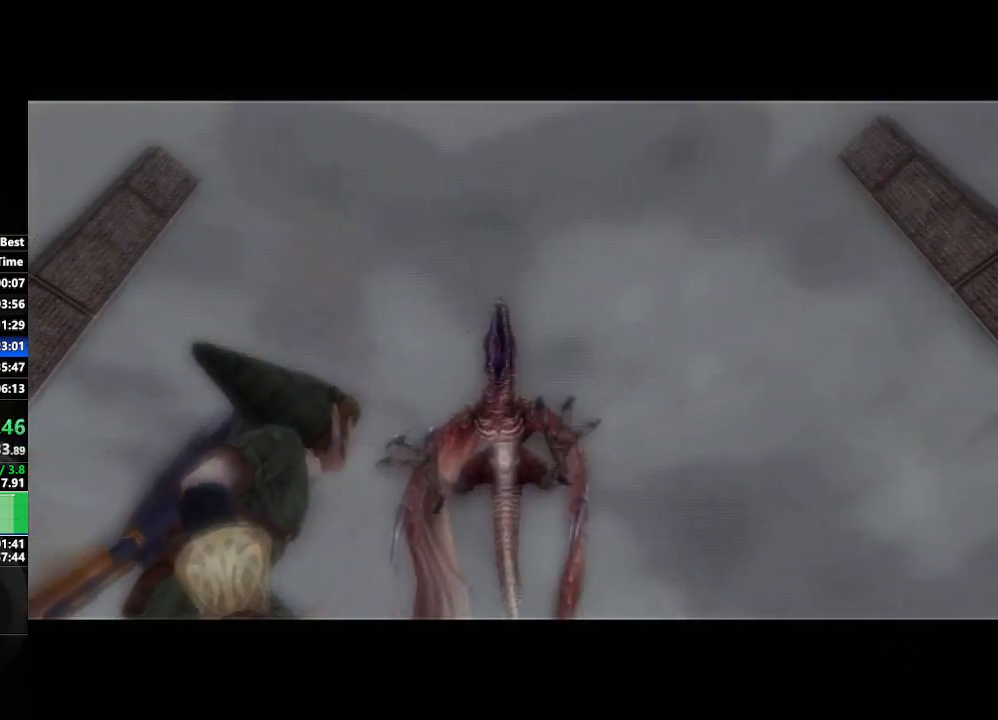
{"buttons": [], "left_stick": "center", "right_stick": "center", "events": []}
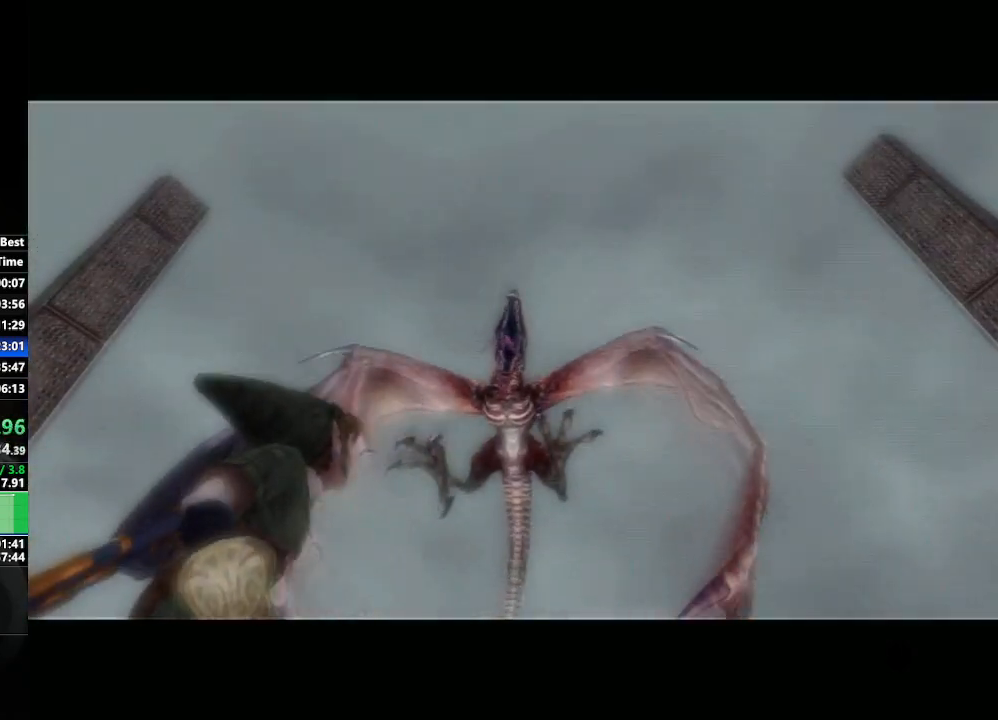
{"buttons": [], "left_stick": "down-left", "right_stick": "center", "events": [[417, "left_stick", "down-left"]]}
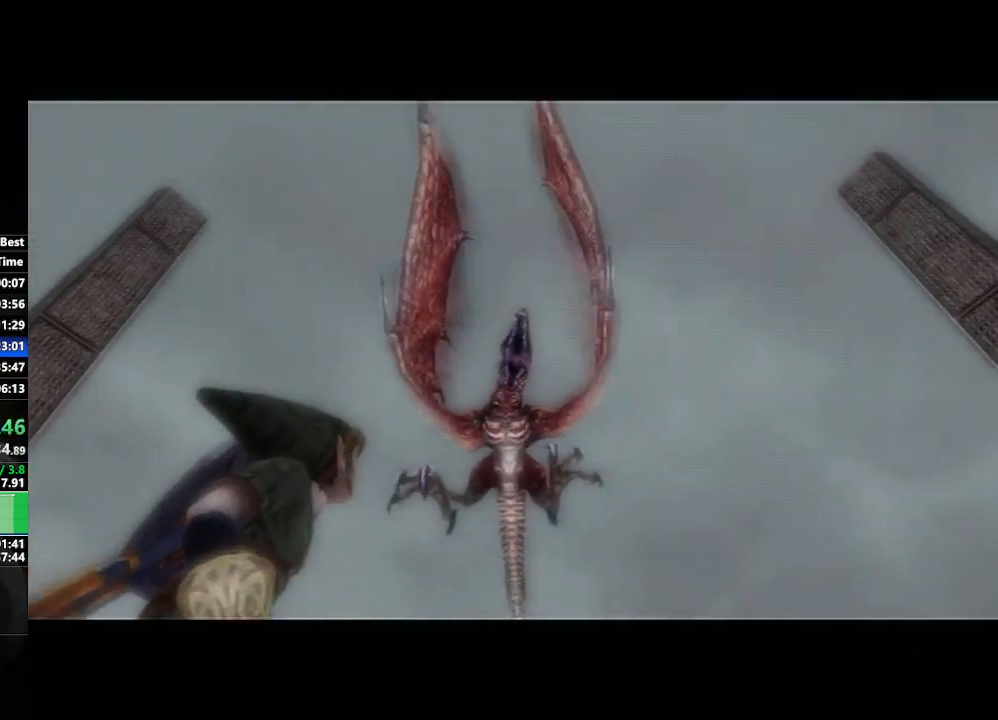
{"buttons": [], "left_stick": "down-right", "right_stick": "center", "events": [[167, "left_stick", "center"], [250, "left_stick", "down-right"]]}
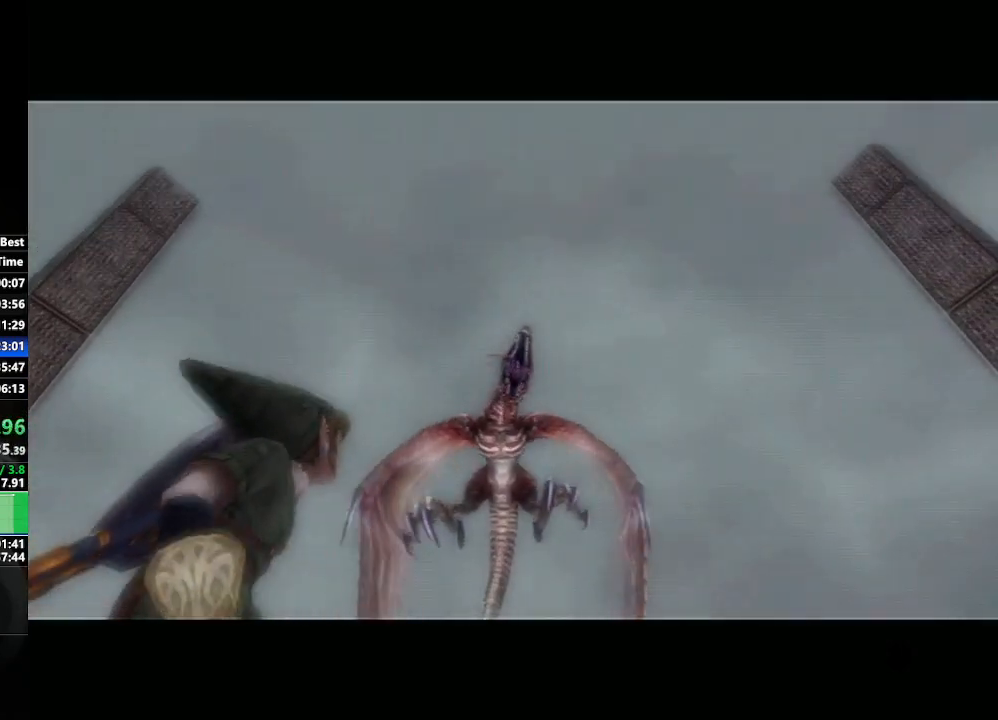
{"buttons": [], "left_stick": "center", "right_stick": "center", "events": [[17, "left_stick", "center"], [267, "left_stick", "left"], [500, "left_stick", "center"]]}
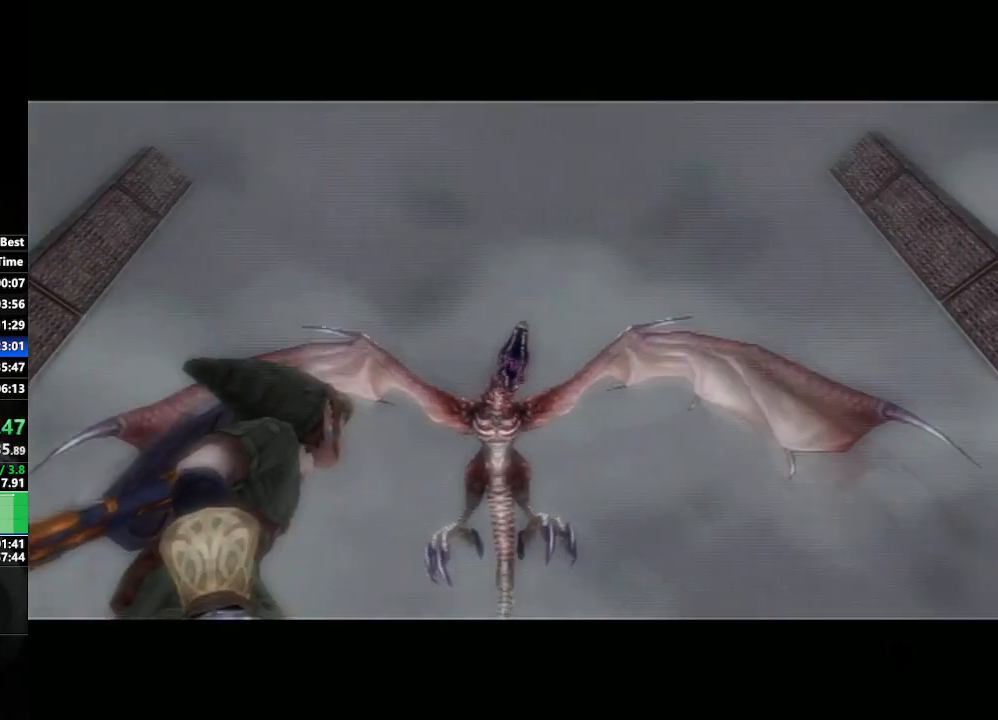
{"buttons": [], "left_stick": "center", "right_stick": "center", "events": [[200, "left_stick", "down-right"], [417, "left_stick", "center"]]}
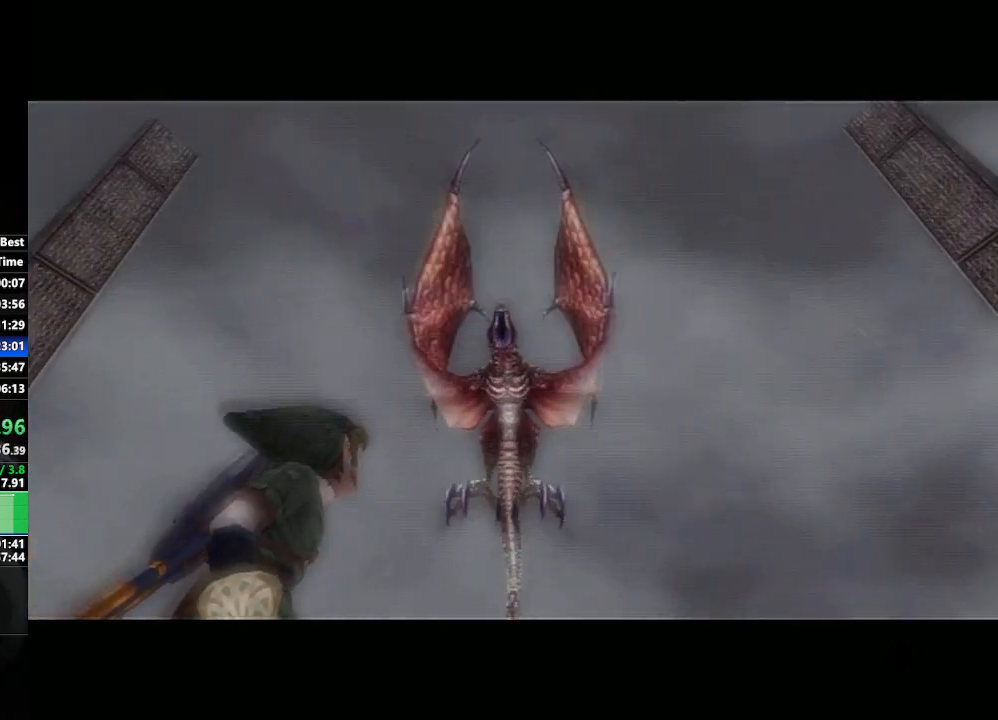
{"buttons": [], "left_stick": "center", "right_stick": "center", "events": []}
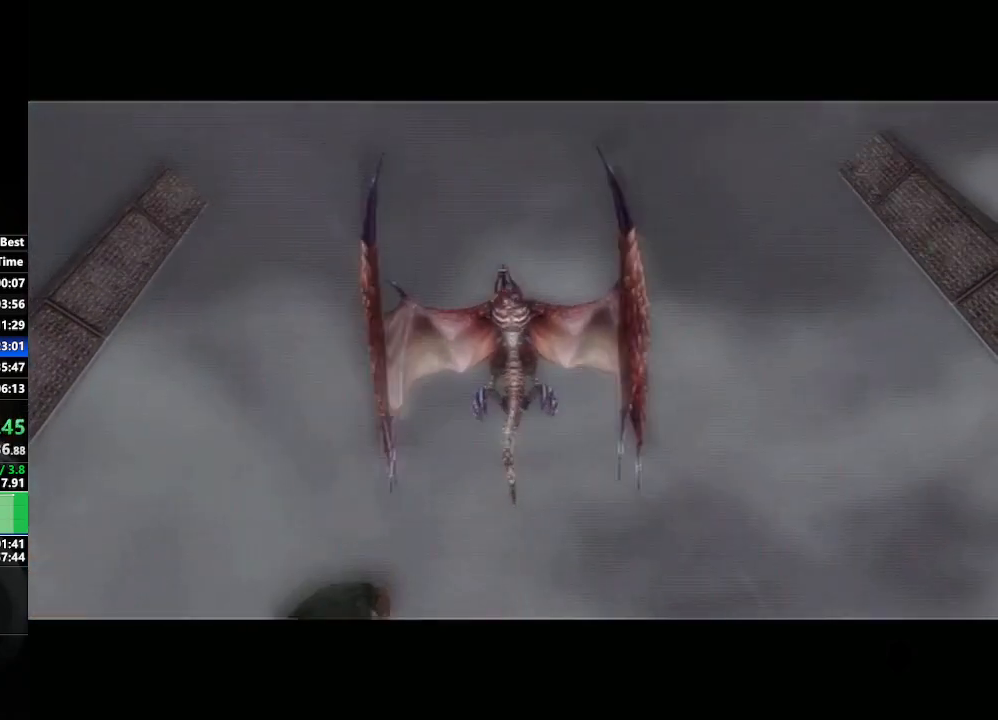
{"buttons": [], "left_stick": "center", "right_stick": "center", "events": []}
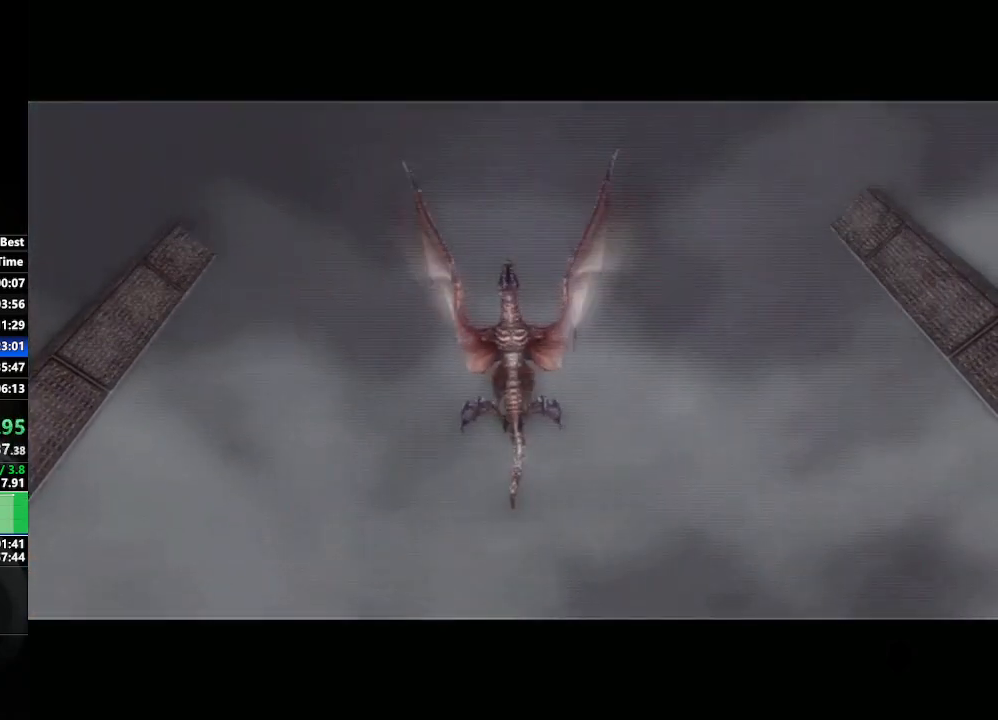
{"buttons": [], "left_stick": "center", "right_stick": "center", "events": []}
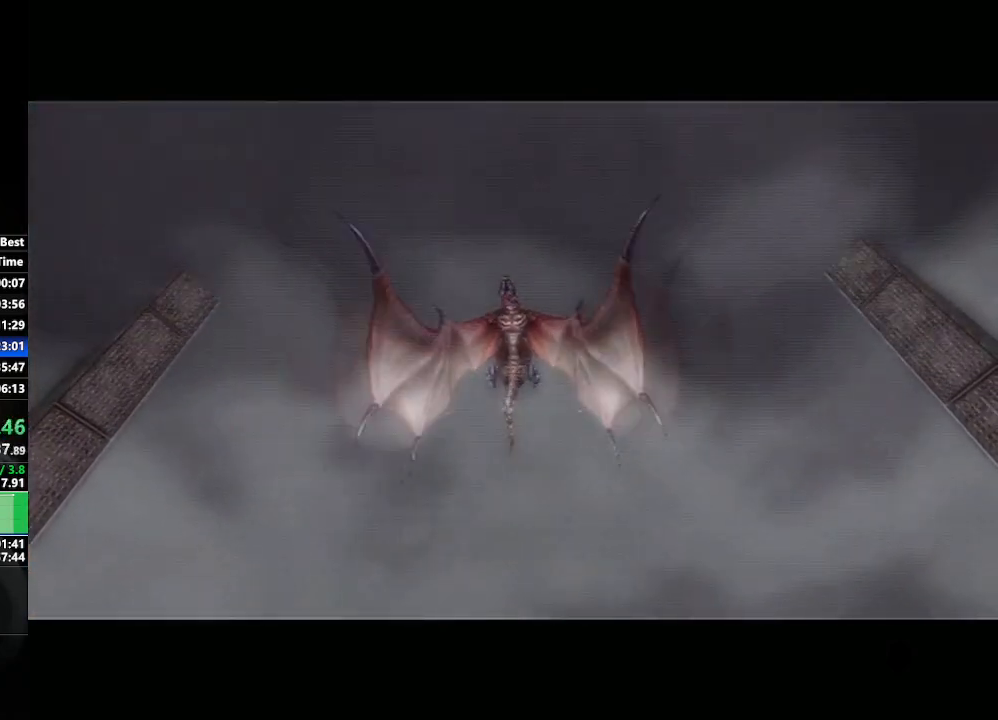
{"buttons": [], "left_stick": "center", "right_stick": "center", "events": []}
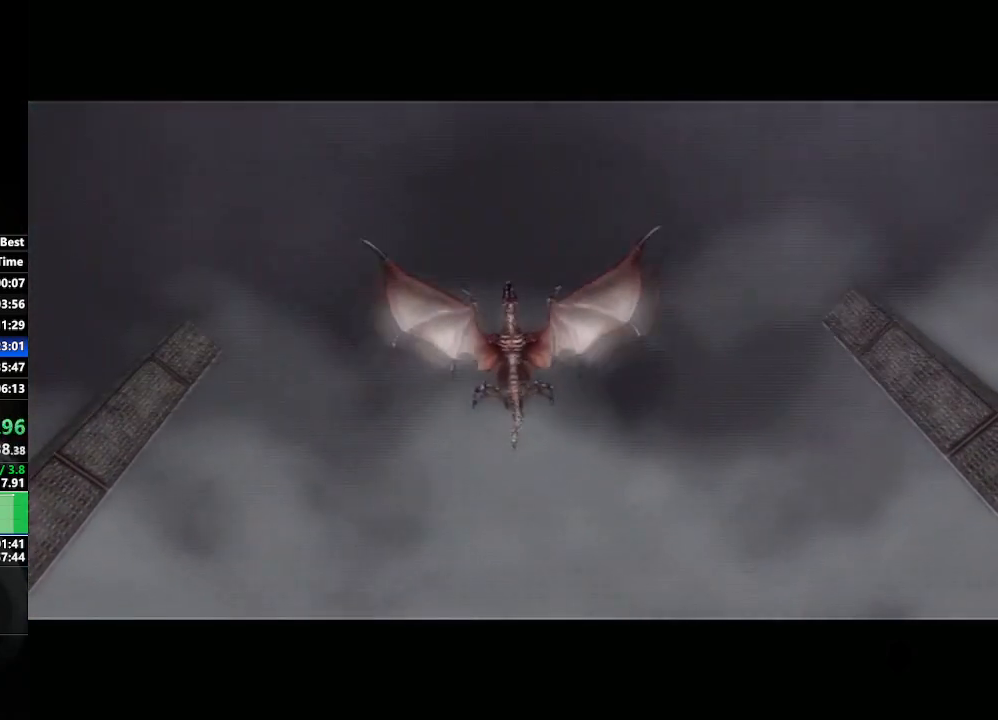
{"buttons": [], "left_stick": "center", "right_stick": "center", "events": []}
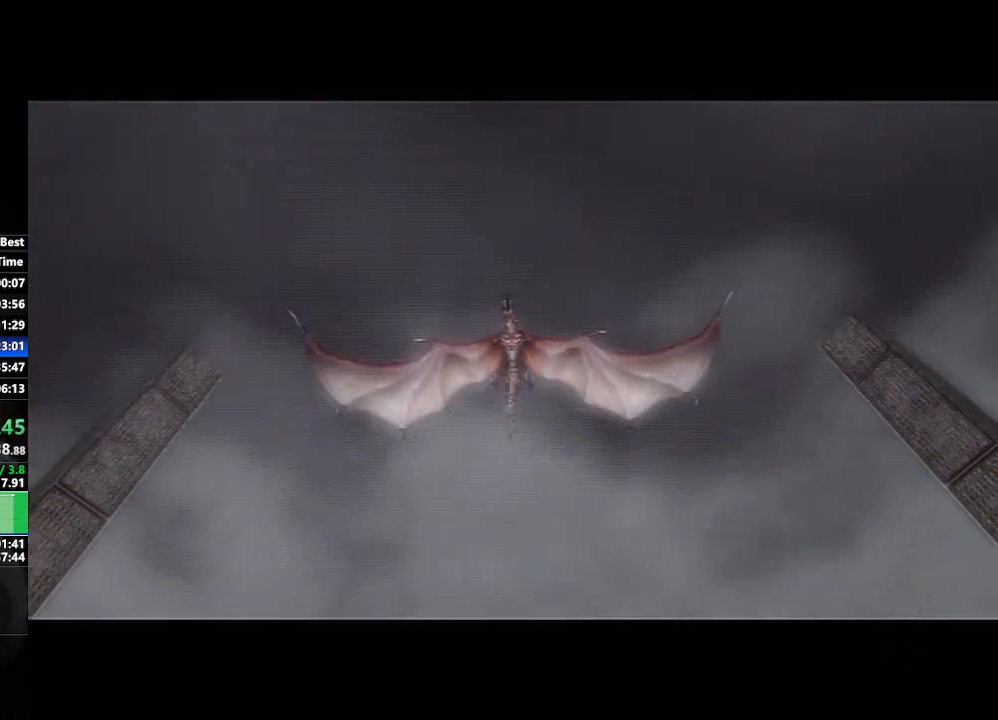
{"buttons": [], "left_stick": "center", "right_stick": "center", "events": []}
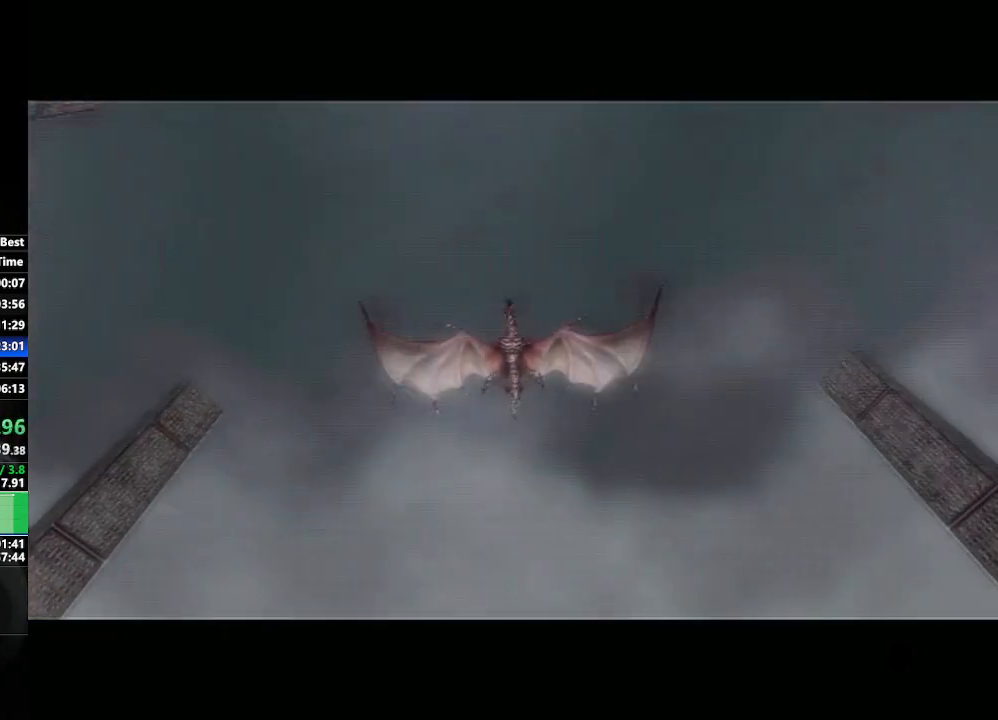
{"buttons": [], "left_stick": "center", "right_stick": "center", "events": []}
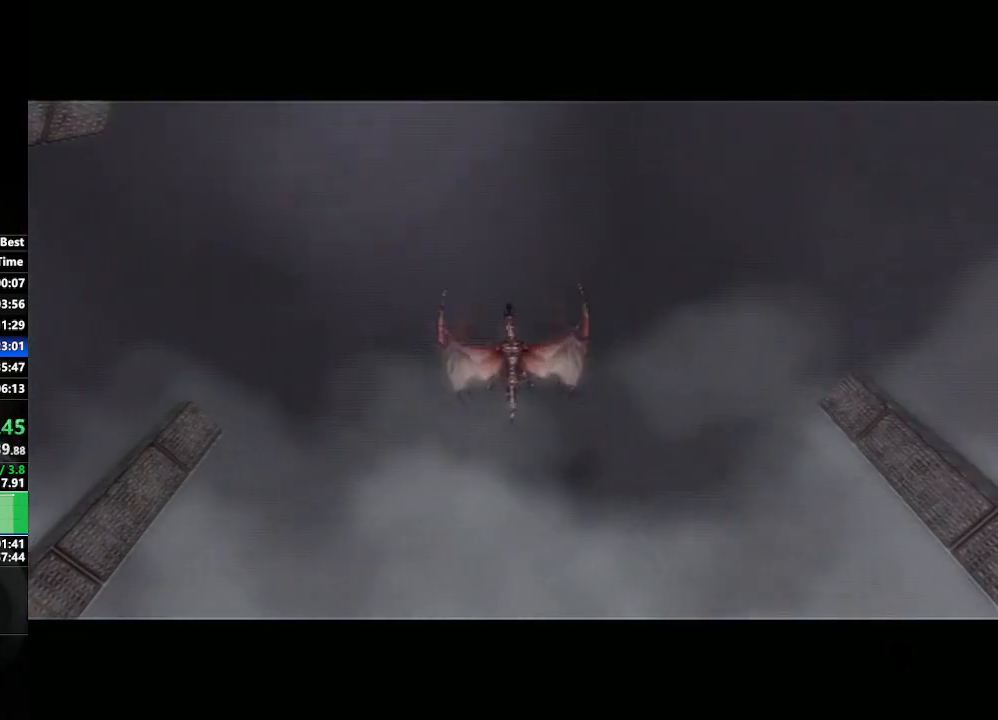
{"buttons": [], "left_stick": "center", "right_stick": "center", "events": []}
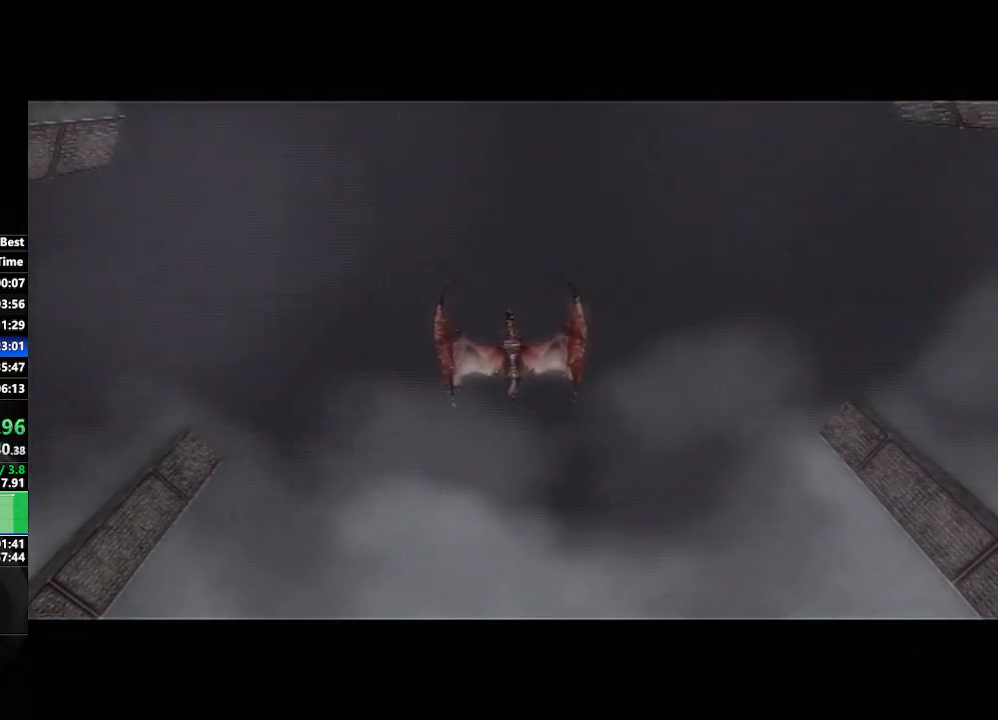
{"buttons": [], "left_stick": "center", "right_stick": "center", "events": []}
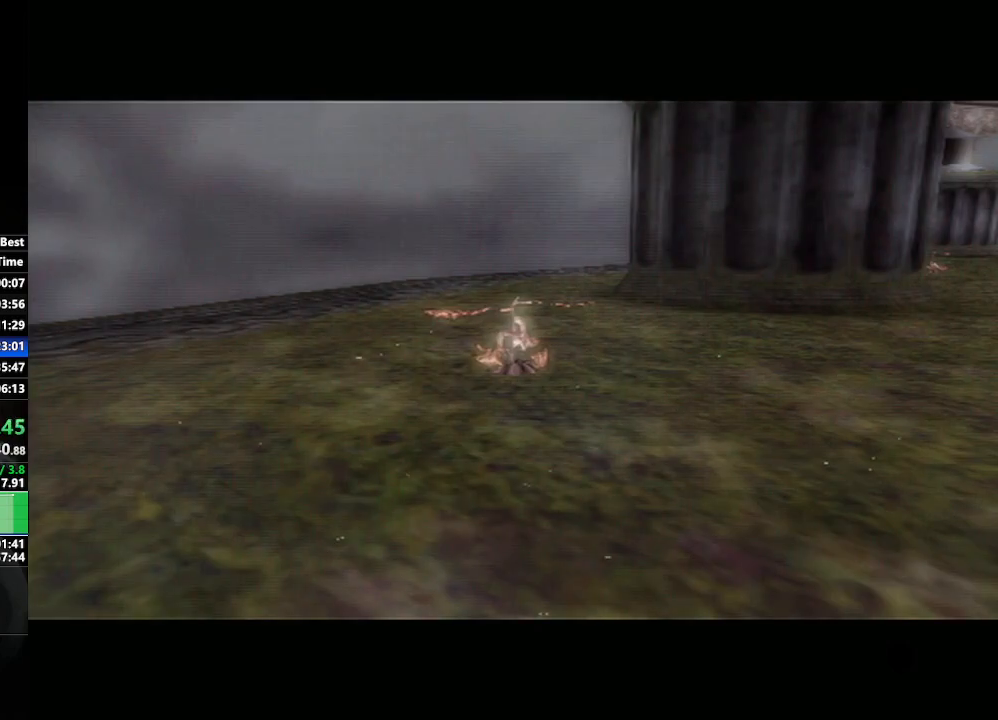
{"buttons": ["X"], "left_stick": "center", "right_stick": "center", "events": [[367, "left_stick", "left"], [383, "X", "down"], [467, "left_stick", "center"]]}
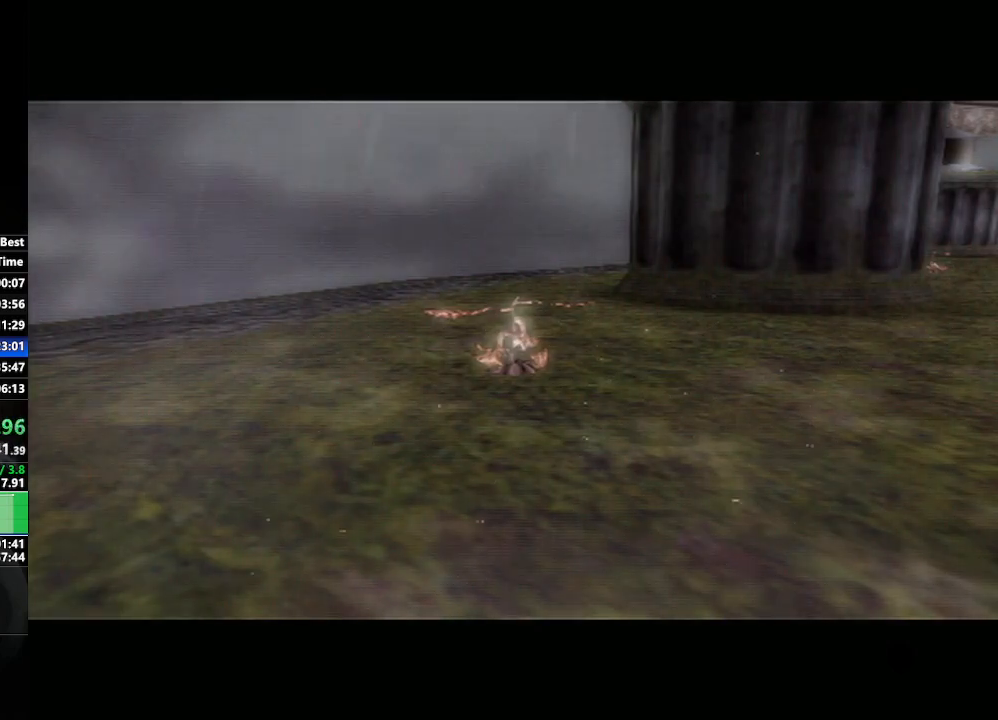
{"buttons": [], "left_stick": "center", "right_stick": "center", "events": [[33, "X", "up"], [117, "left_stick", "down-right"], [233, "left_stick", "center"]]}
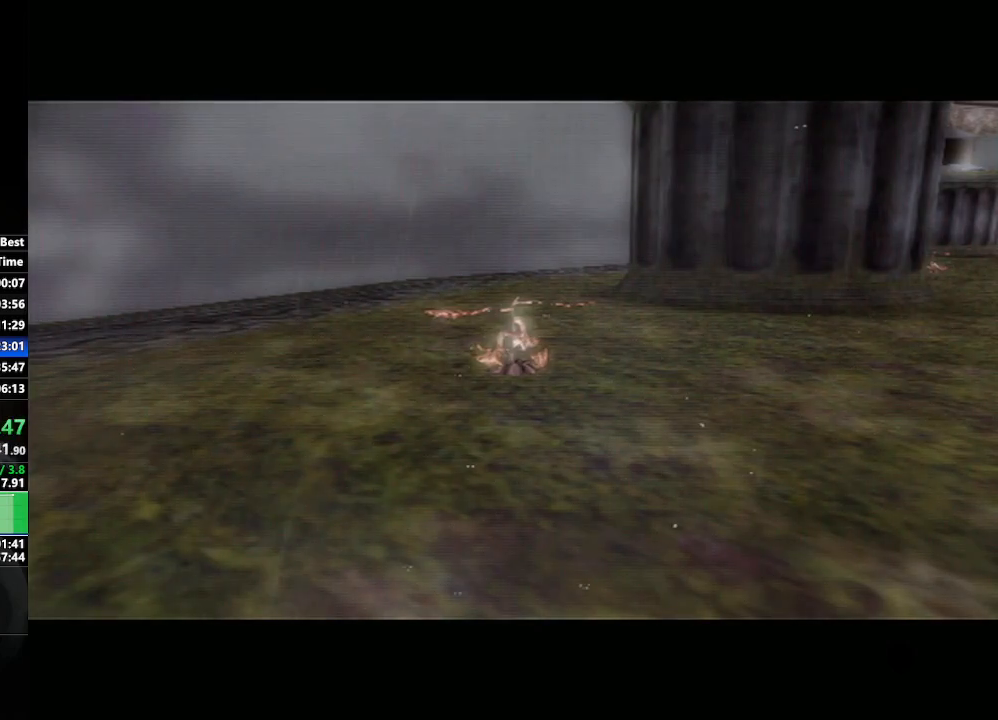
{"buttons": [], "left_stick": "center", "right_stick": "center", "events": []}
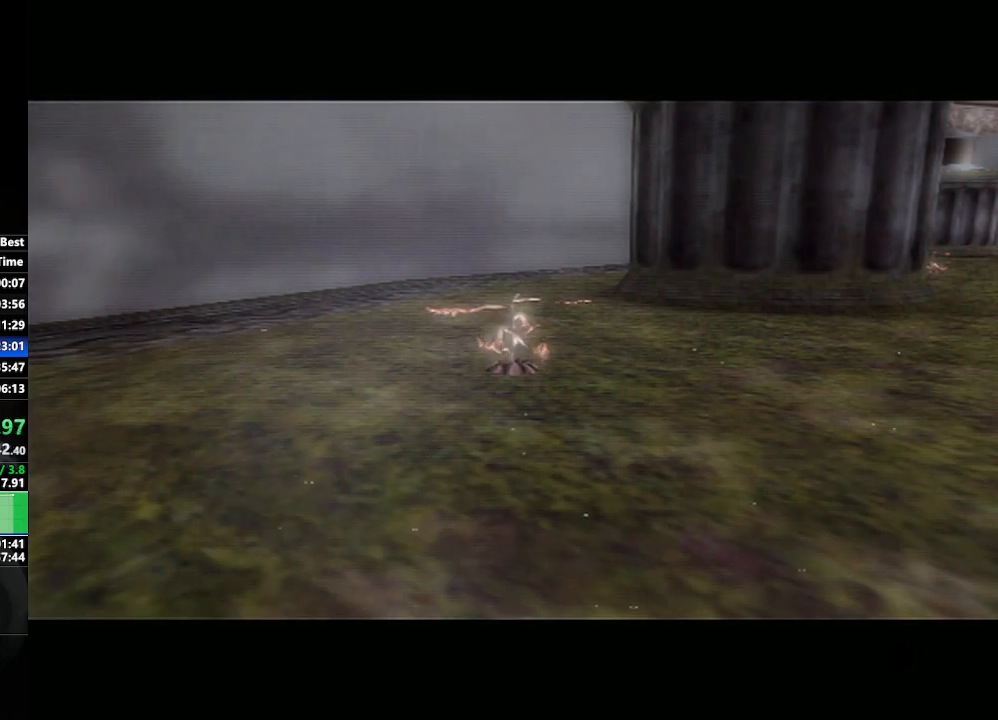
{"buttons": [], "left_stick": "center", "right_stick": "center", "events": []}
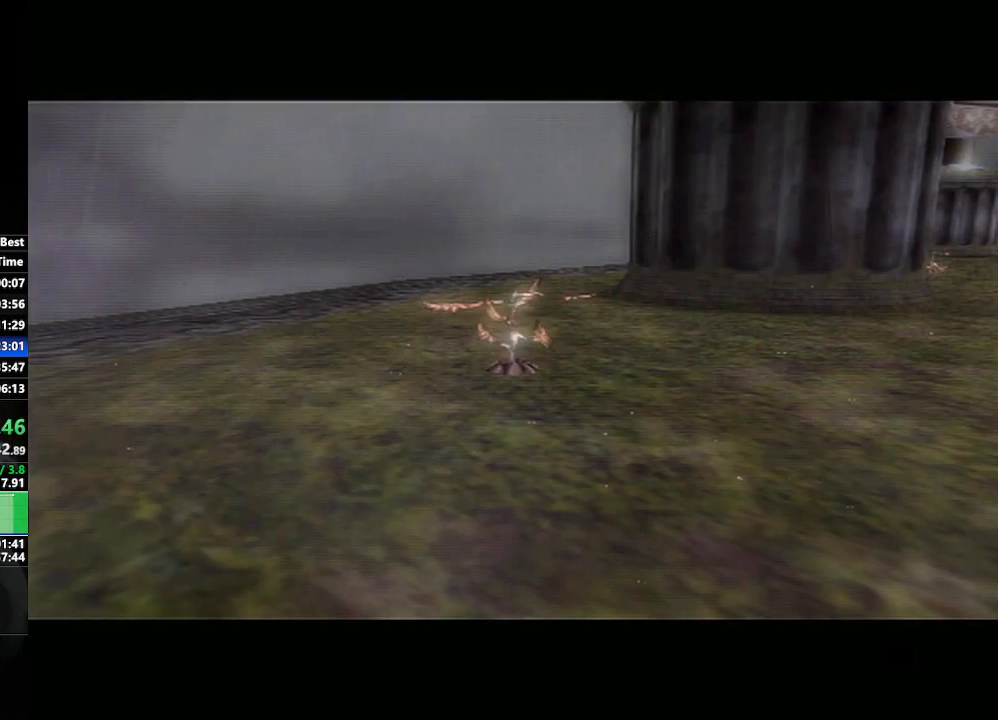
{"buttons": [], "left_stick": "center", "right_stick": "center", "events": []}
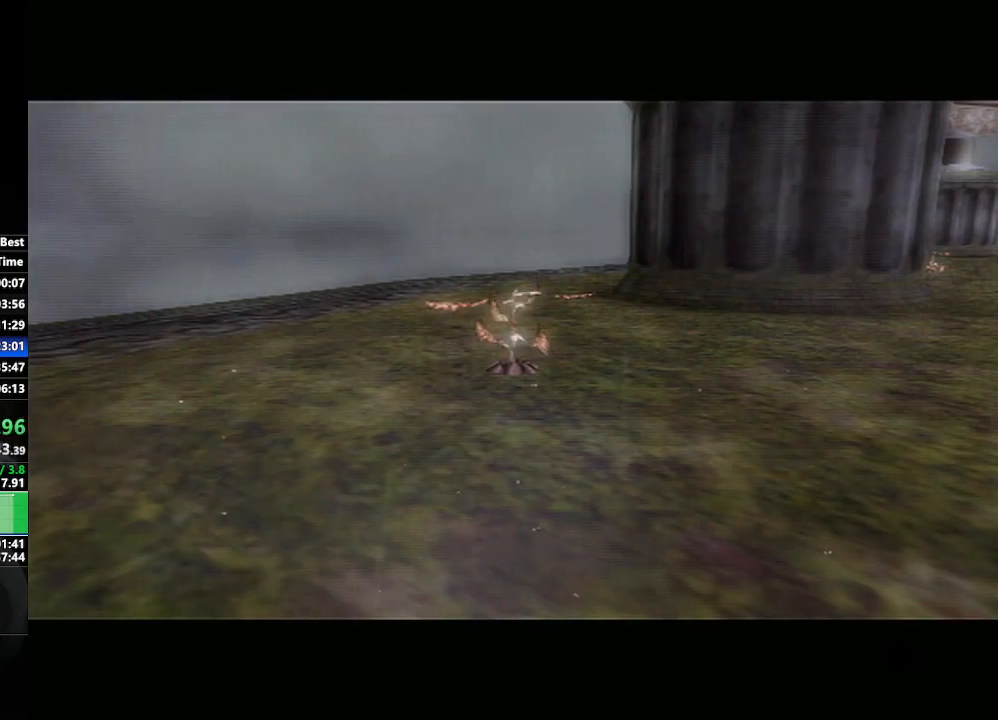
{"buttons": [], "left_stick": "center", "right_stick": "center", "events": []}
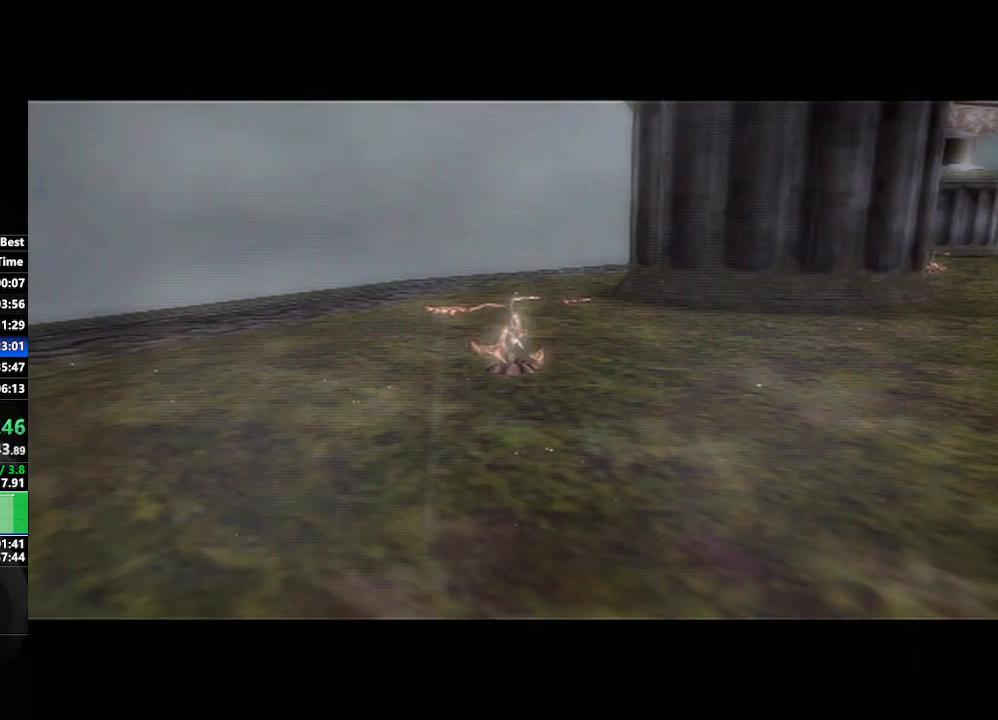
{"buttons": [], "left_stick": "center", "right_stick": "center", "events": []}
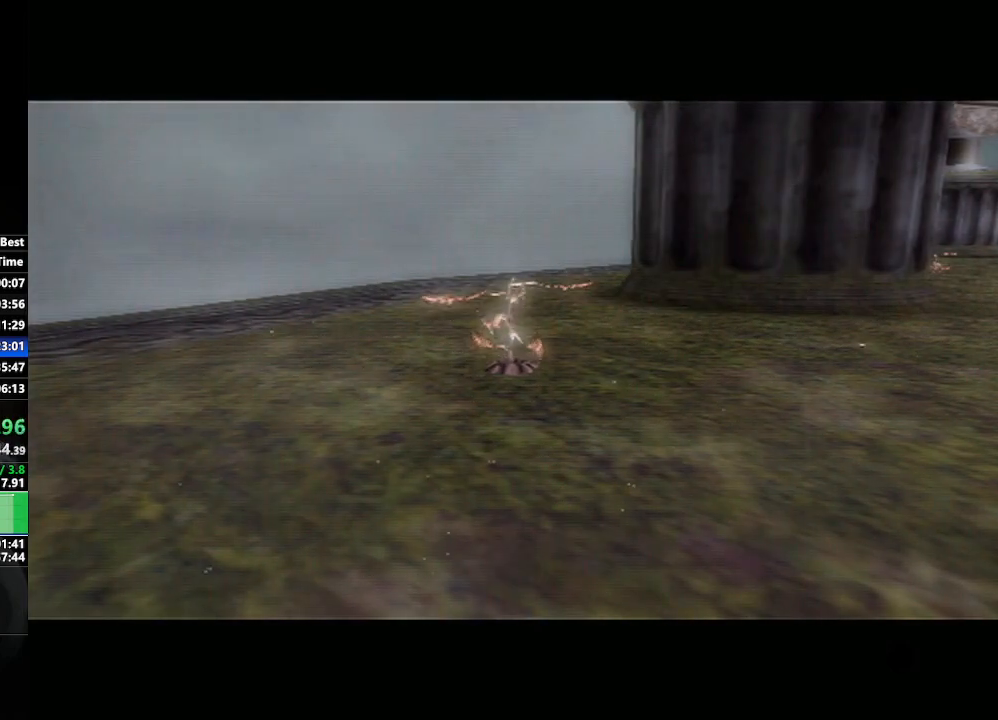
{"buttons": [], "left_stick": "center", "right_stick": "center", "events": []}
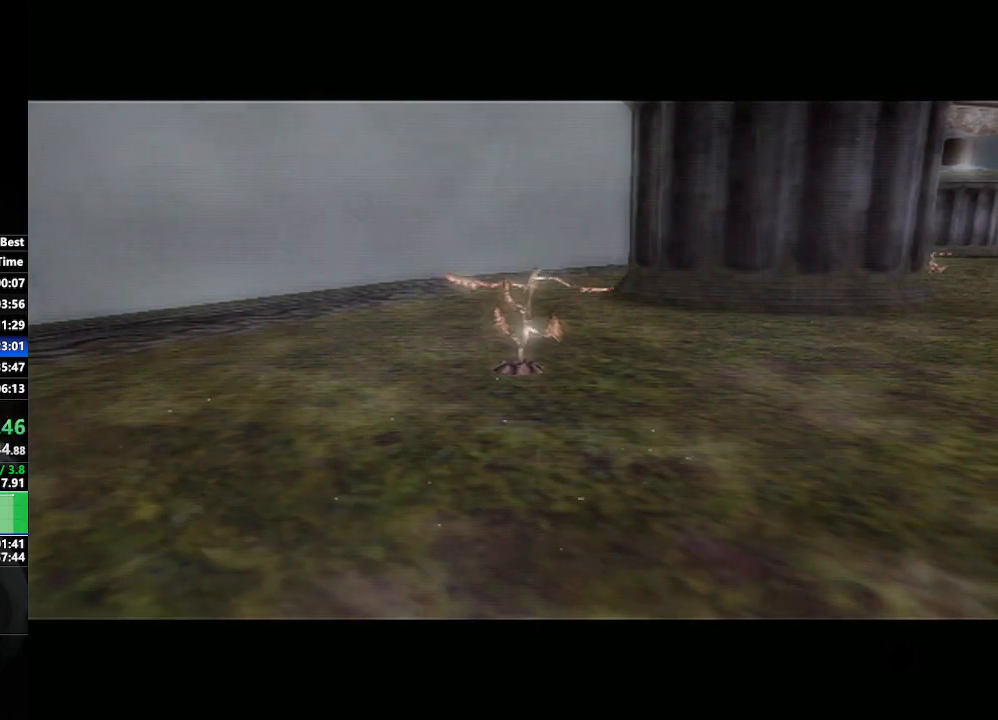
{"buttons": [], "left_stick": "center", "right_stick": "center", "events": []}
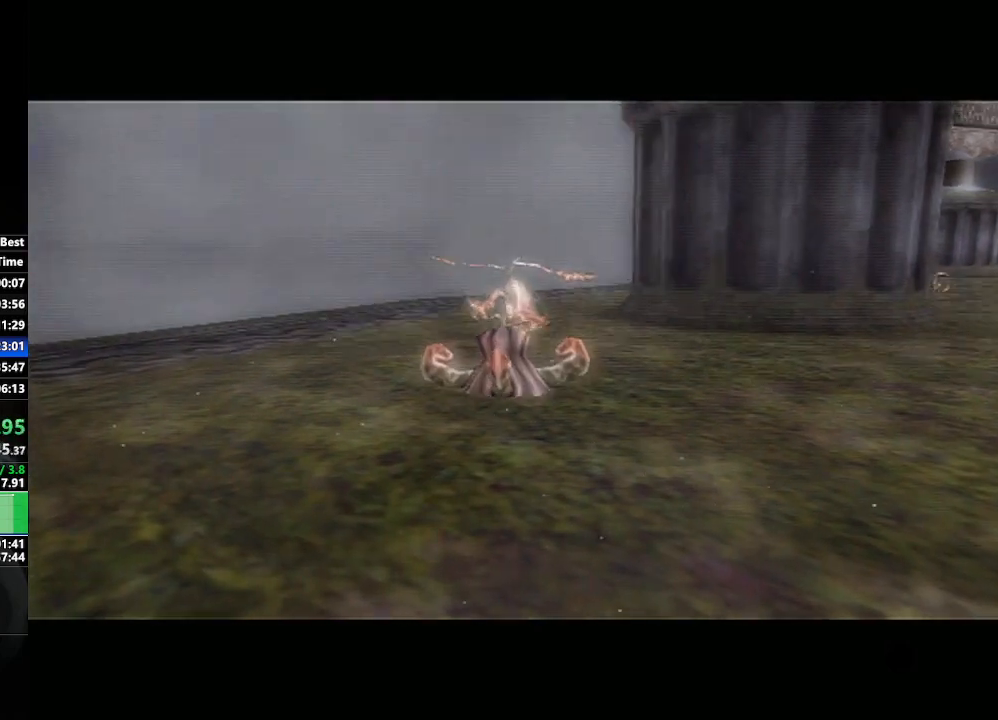
{"buttons": [], "left_stick": "down-right", "right_stick": "center", "events": [[83, "left_stick", "left"], [267, "left_stick", "center"], [450, "left_stick", "down-right"]]}